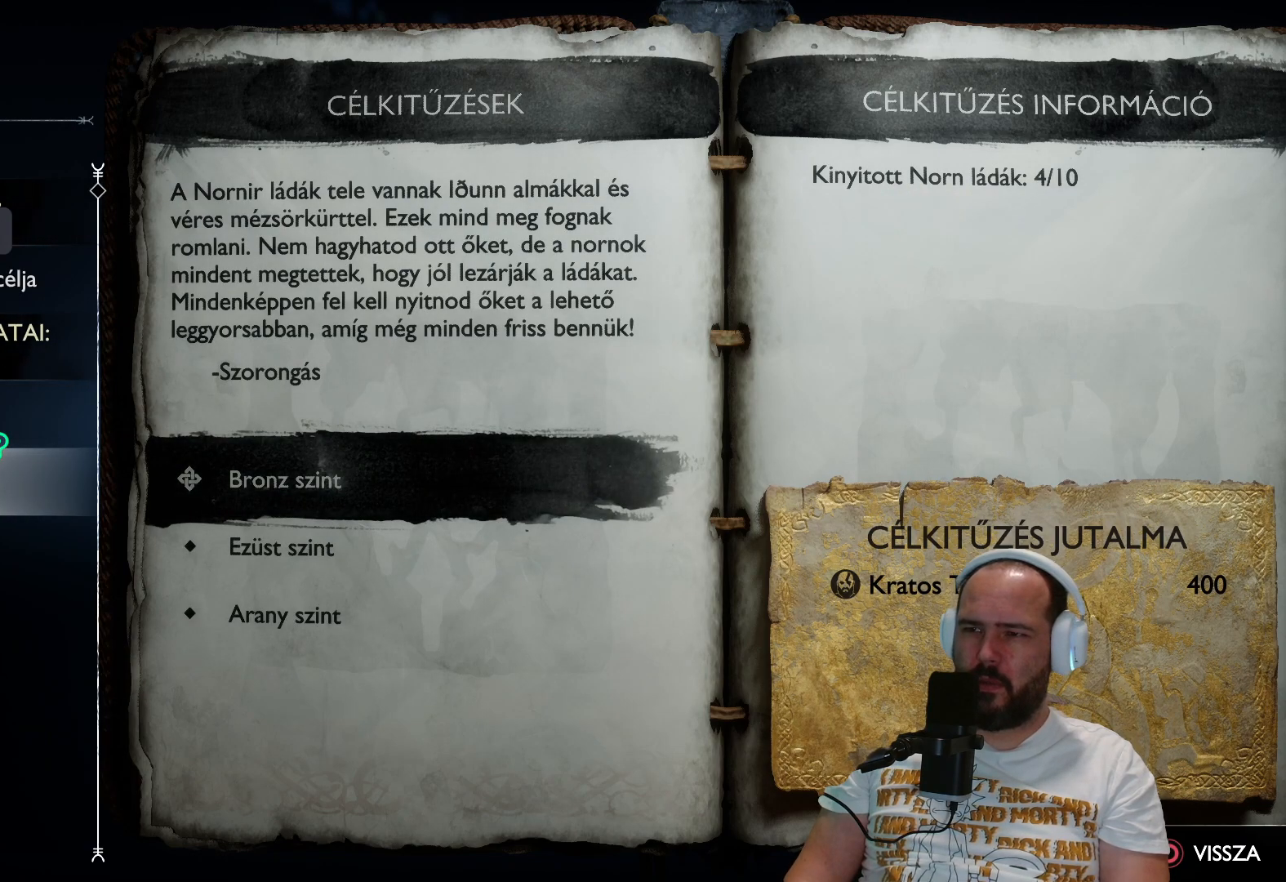
Gameplay with a controller (PlayStation layout); each line is a JSON object with the inputs held at the frame after it. "events" lists button and stick changes between this image and that frame as [ms after this image, input, new state], when the widget could be followed in between.
{"buttons": [], "left_stick": "center", "right_stick": "center", "events": []}
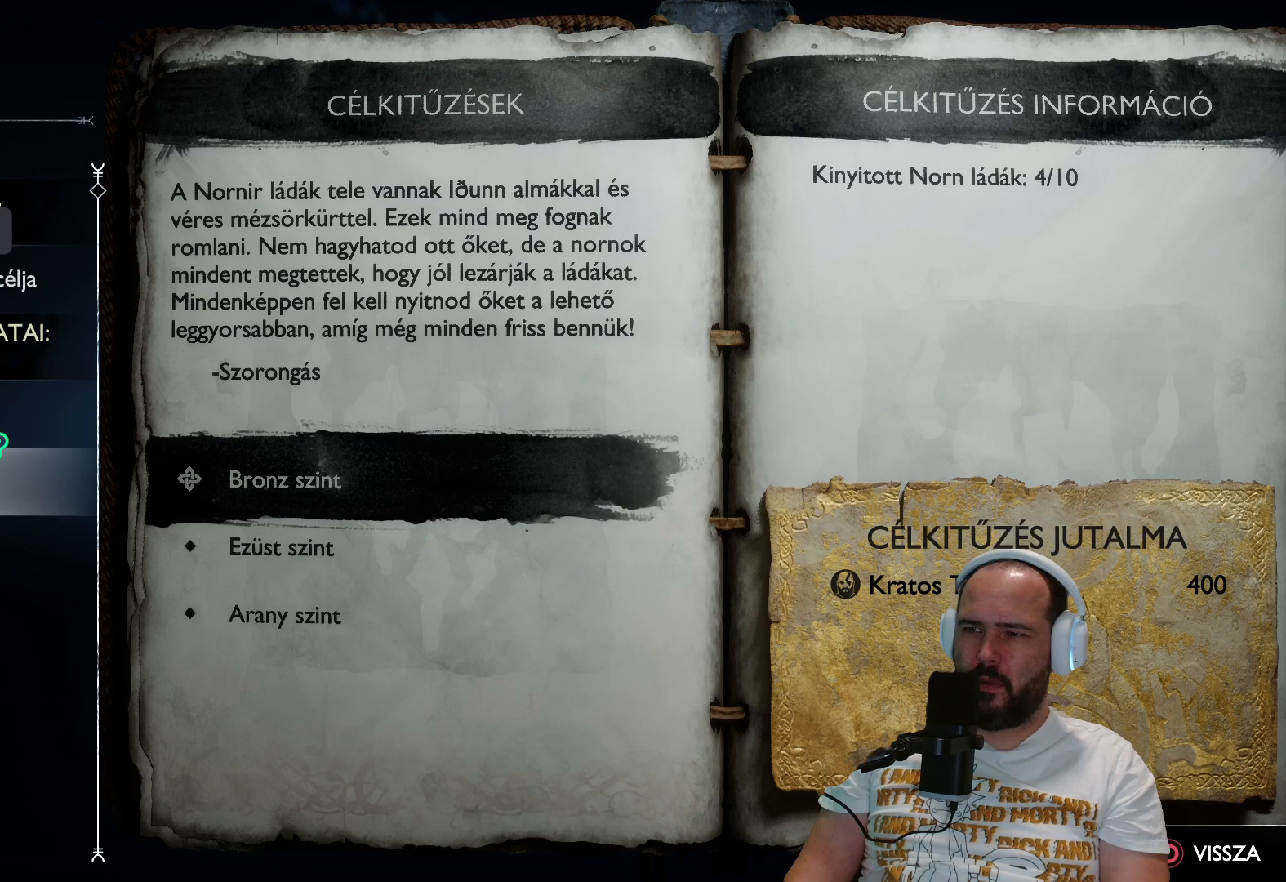
{"buttons": [], "left_stick": "center", "right_stick": "center", "events": [[333, "CIRCLE", "down"], [417, "CIRCLE", "up"]]}
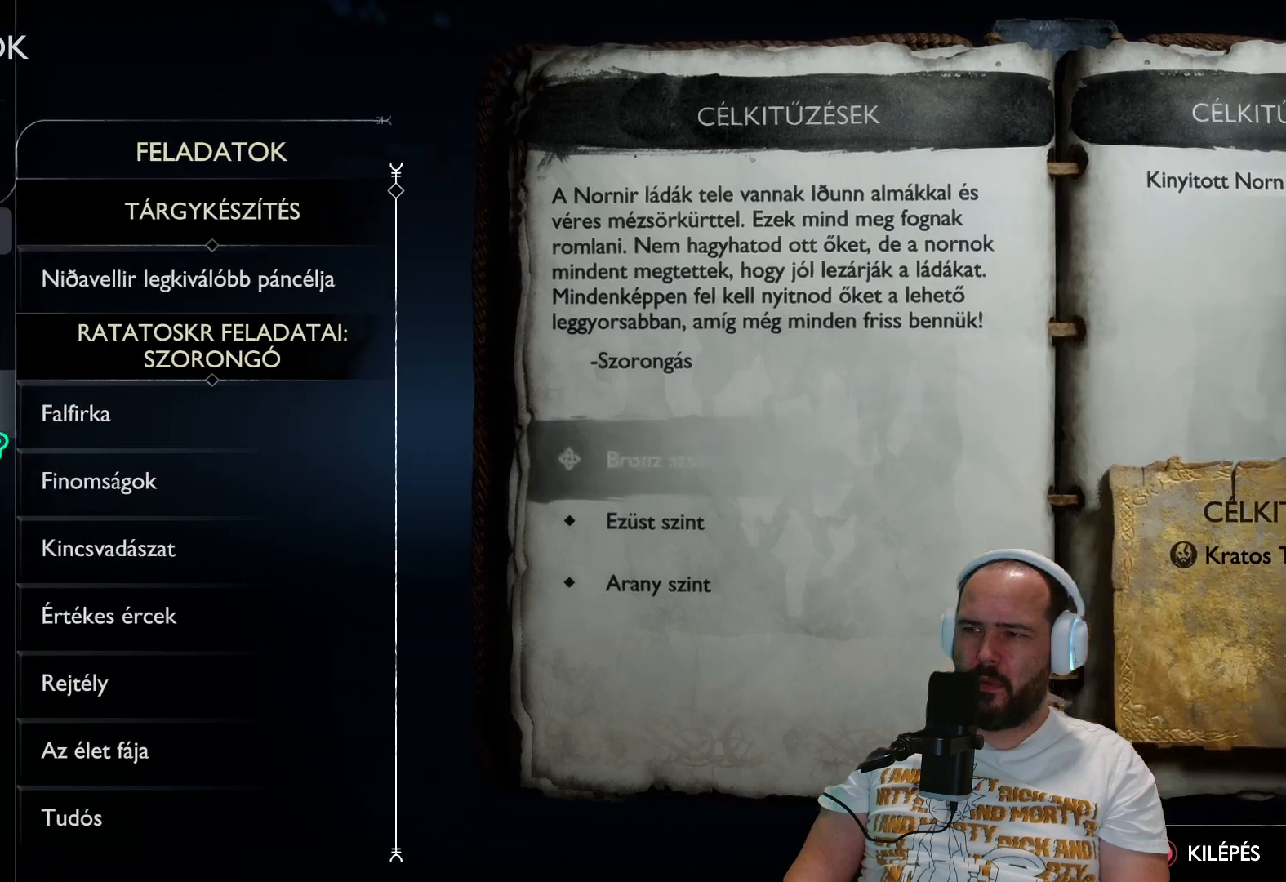
{"buttons": [], "left_stick": "center", "right_stick": "center", "events": []}
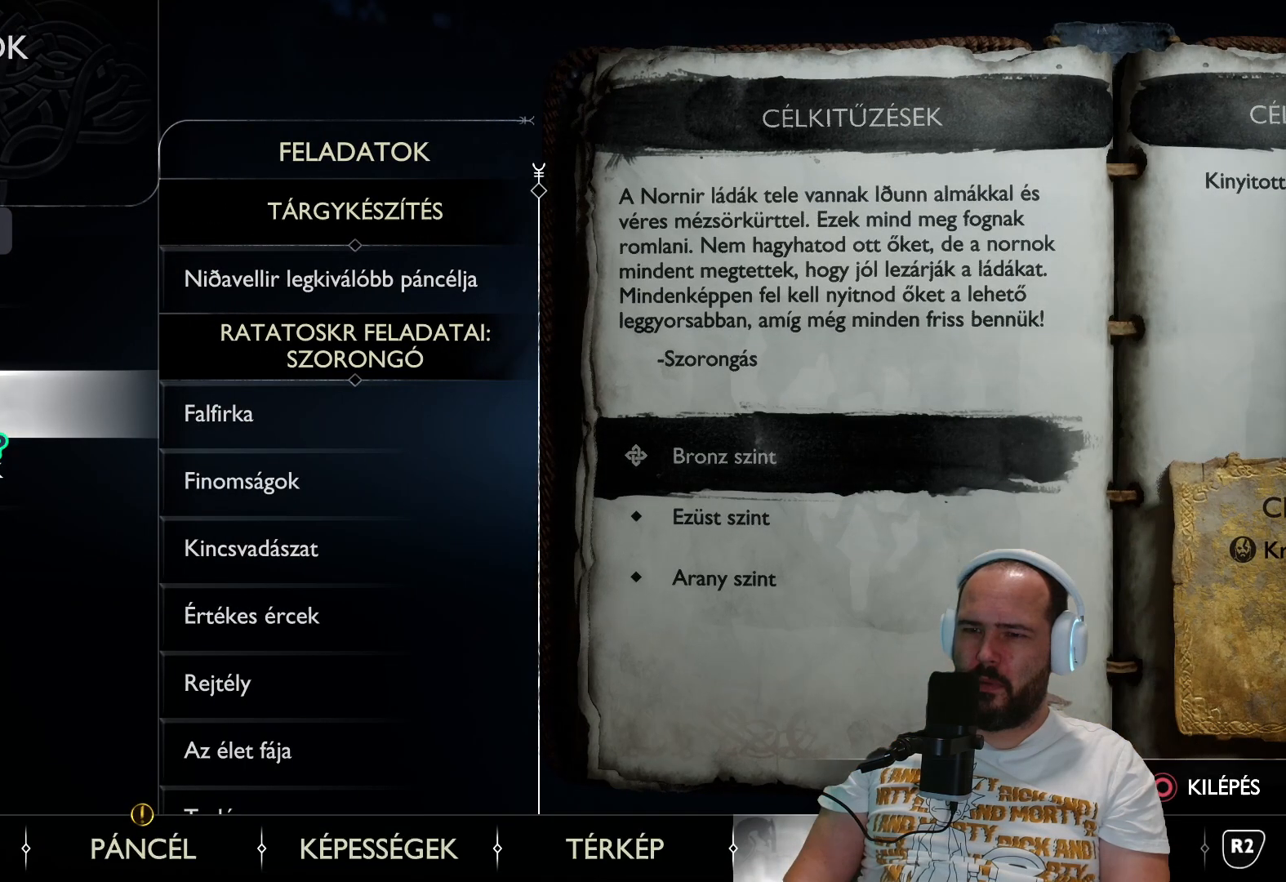
{"buttons": [], "left_stick": "center", "right_stick": "center", "events": [[67, "DPAD_DOWN", "down"], [183, "DPAD_DOWN", "up"]]}
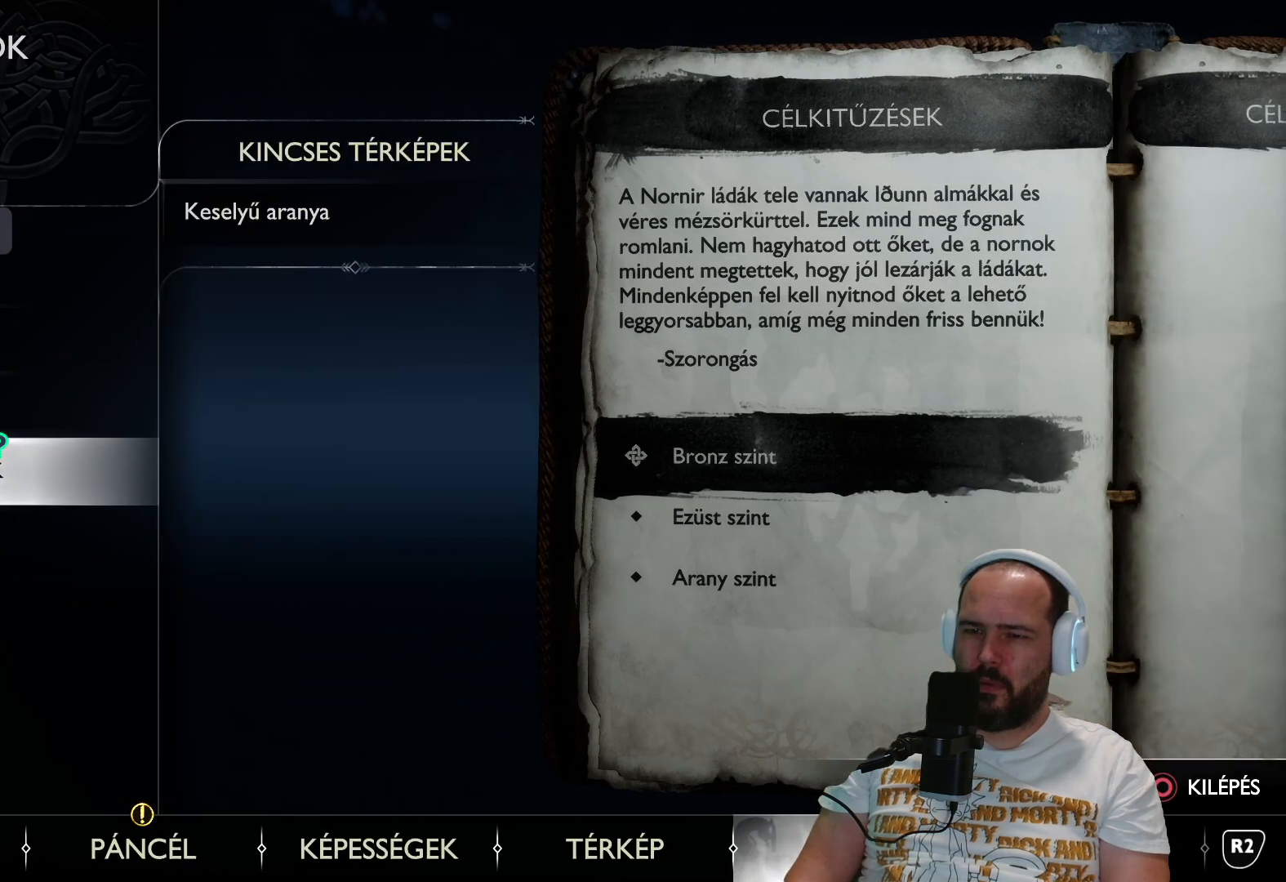
{"buttons": [], "left_stick": "center", "right_stick": "center", "events": []}
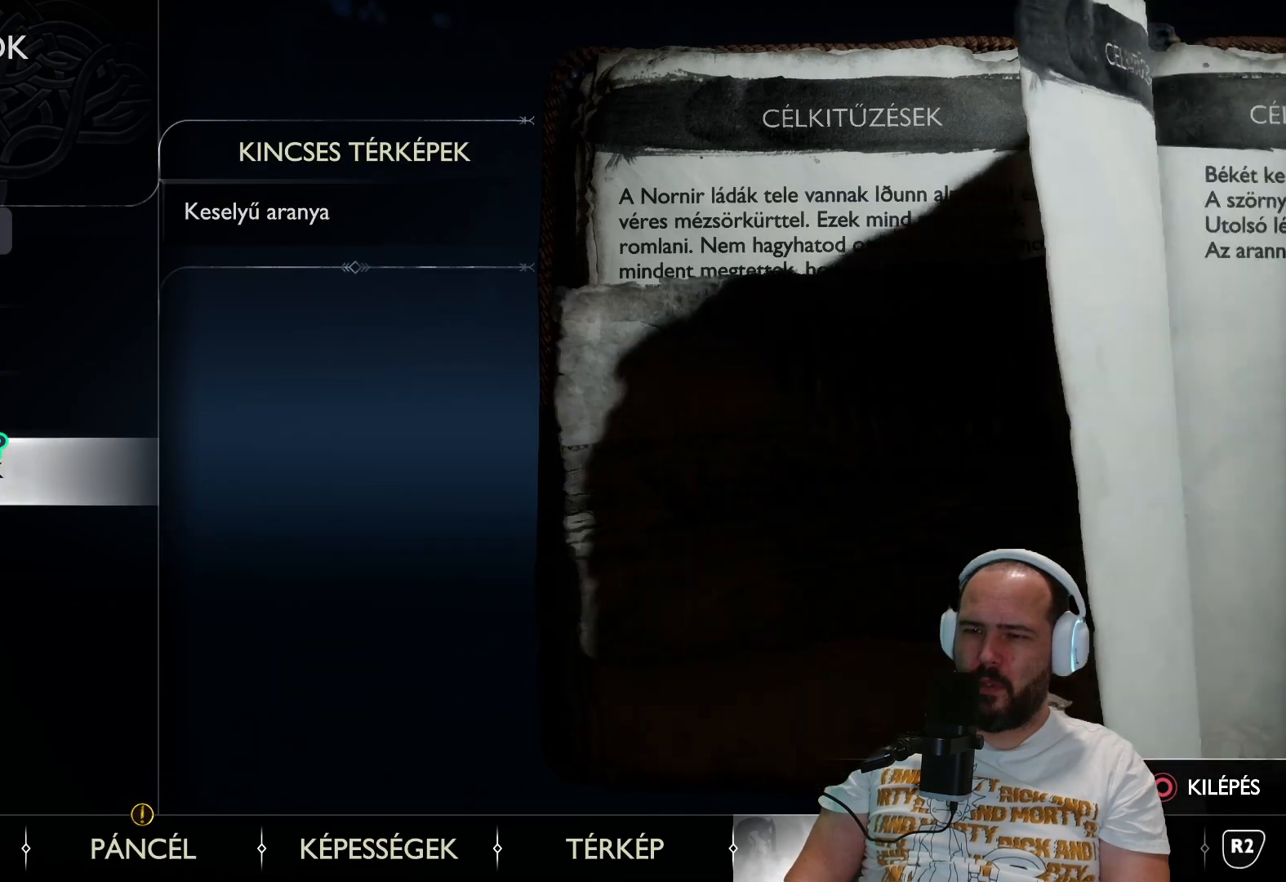
{"buttons": [], "left_stick": "center", "right_stick": "center", "events": []}
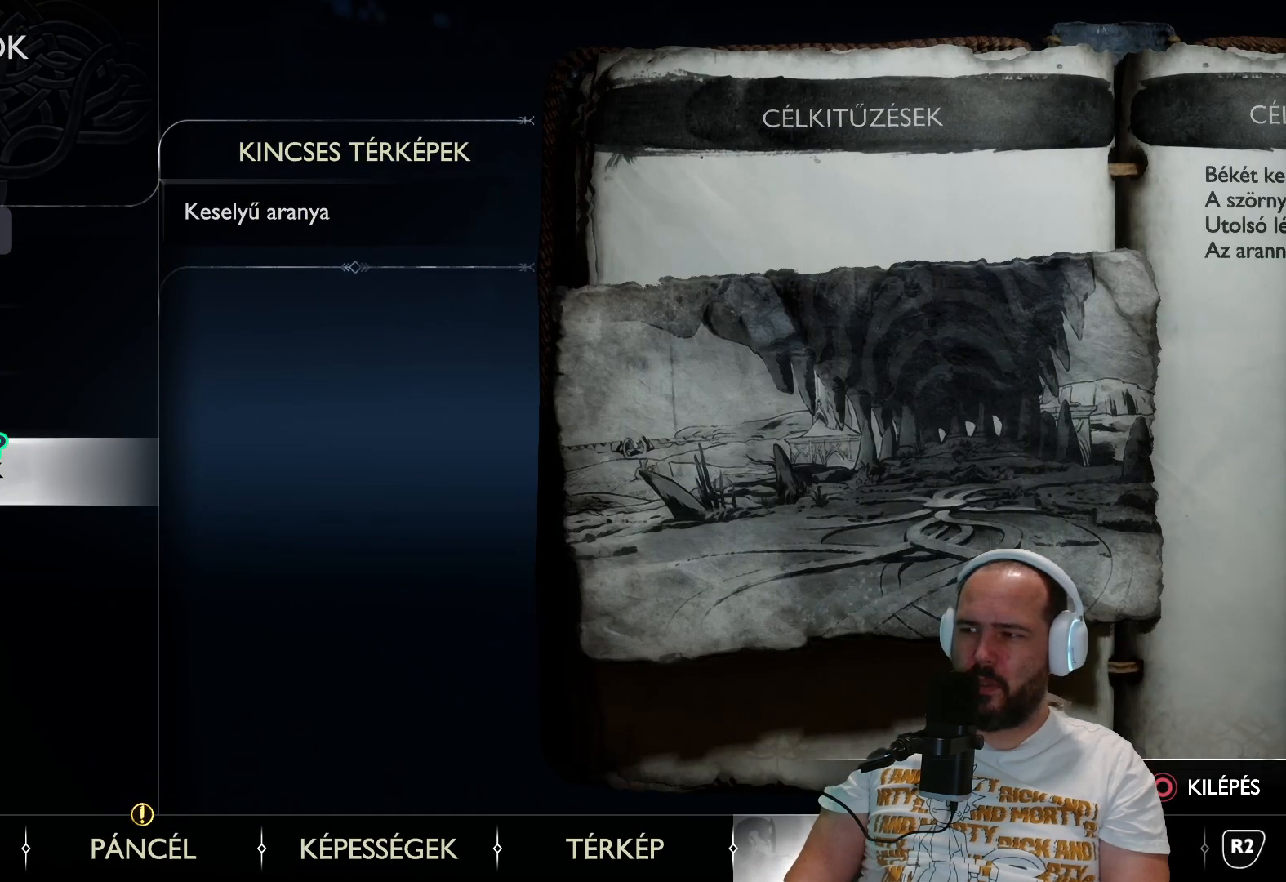
{"buttons": [], "left_stick": "center", "right_stick": "center", "events": []}
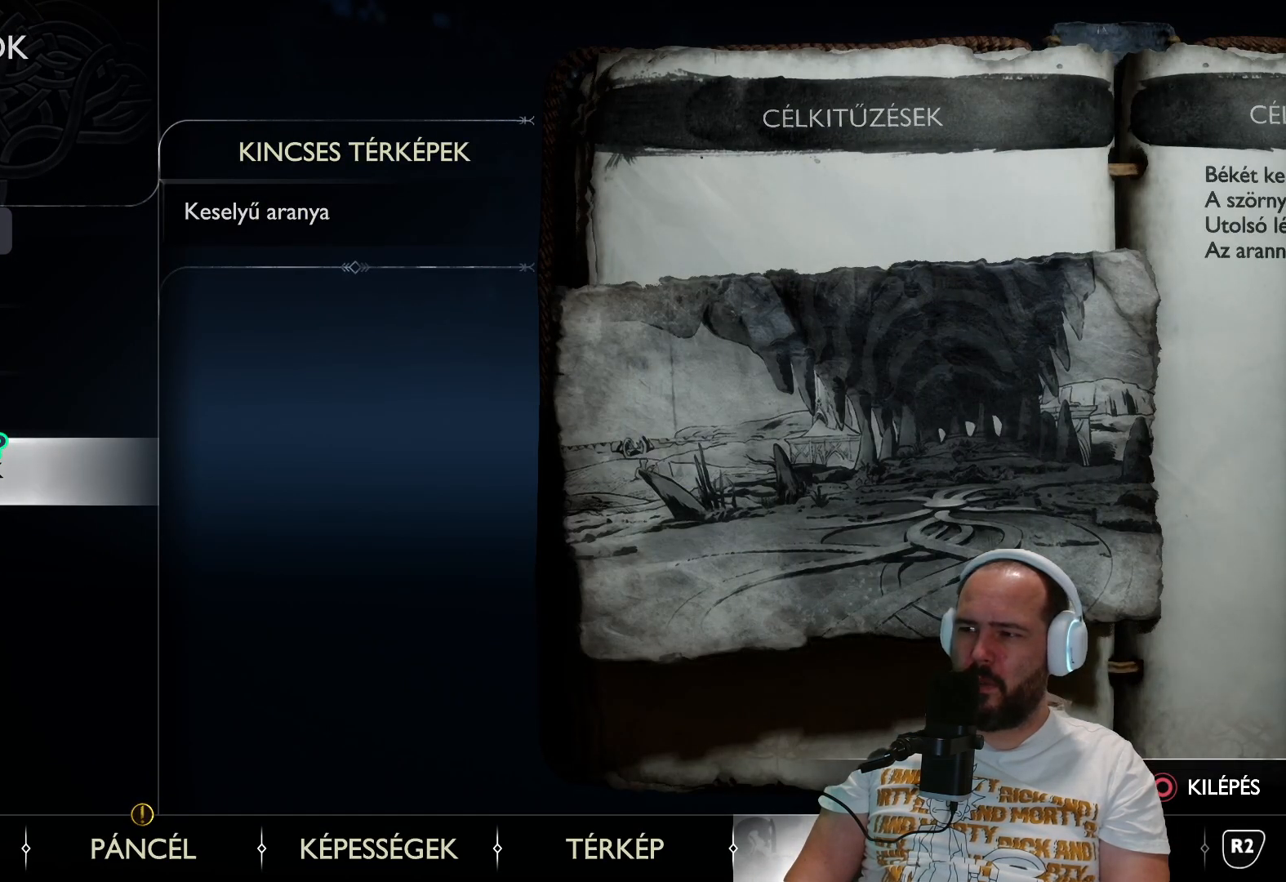
{"buttons": [], "left_stick": "center", "right_stick": "center", "events": [[67, "CROSS", "down"], [217, "CROSS", "up"]]}
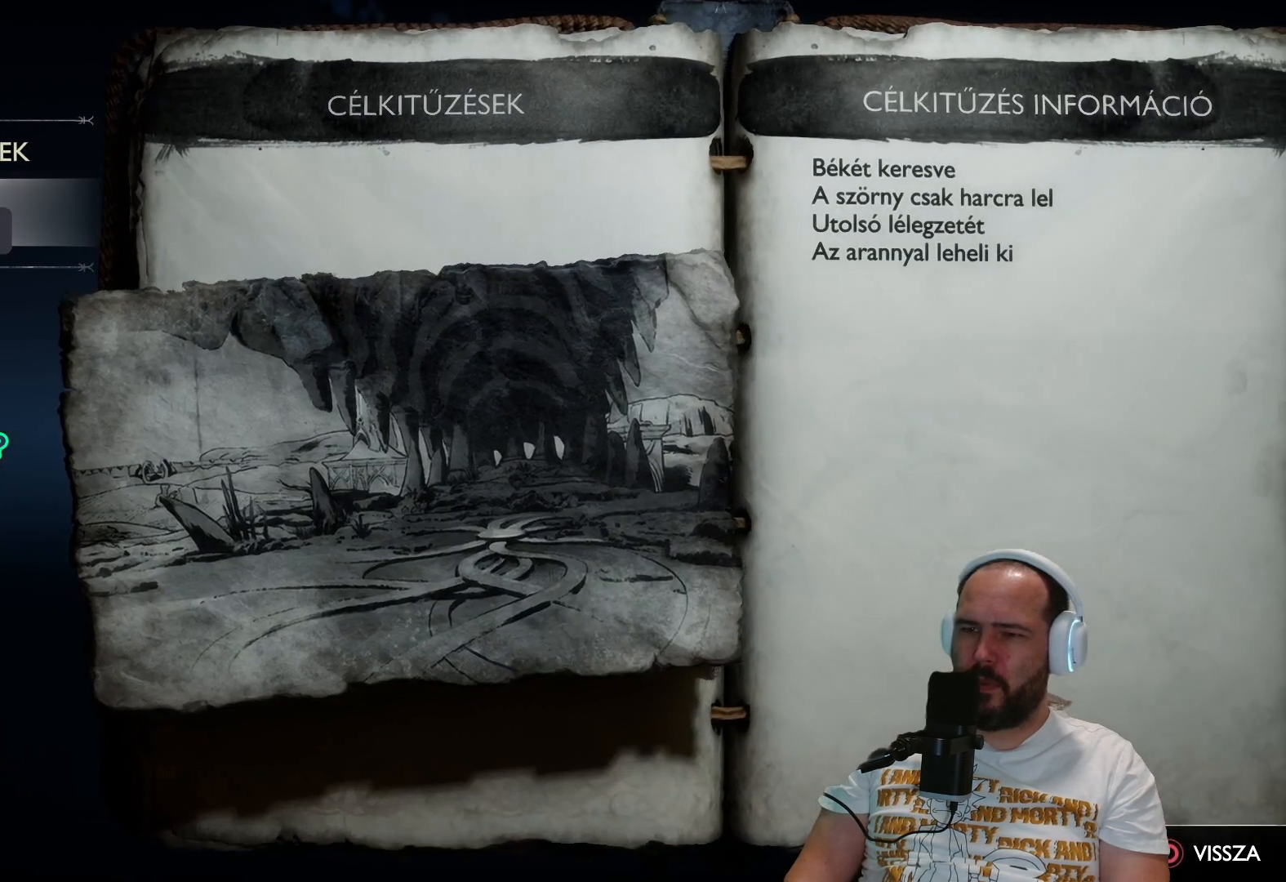
{"buttons": [], "left_stick": "center", "right_stick": "center", "events": []}
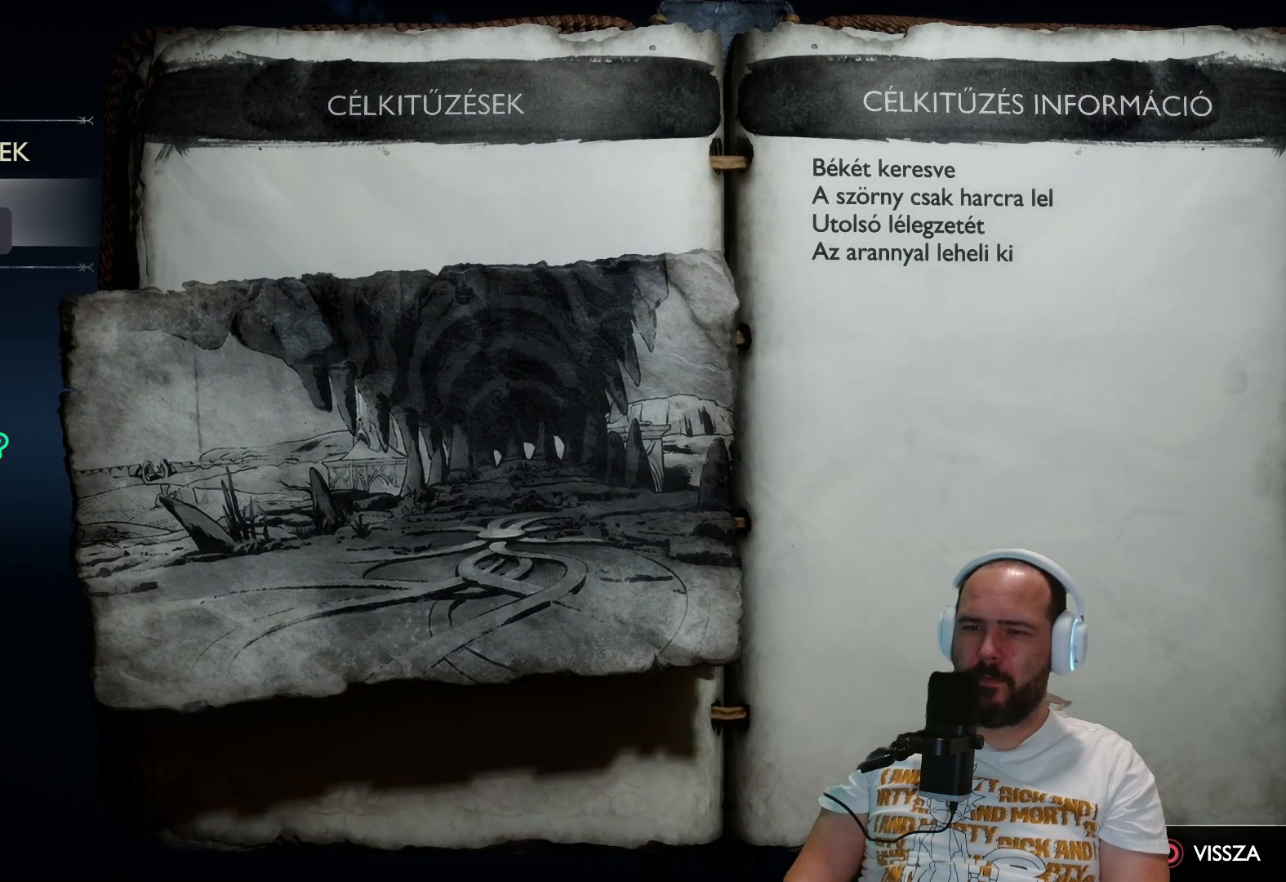
{"buttons": ["DPAD_DOWN"], "left_stick": "center", "right_stick": "center", "events": [[500, "DPAD_DOWN", "down"]]}
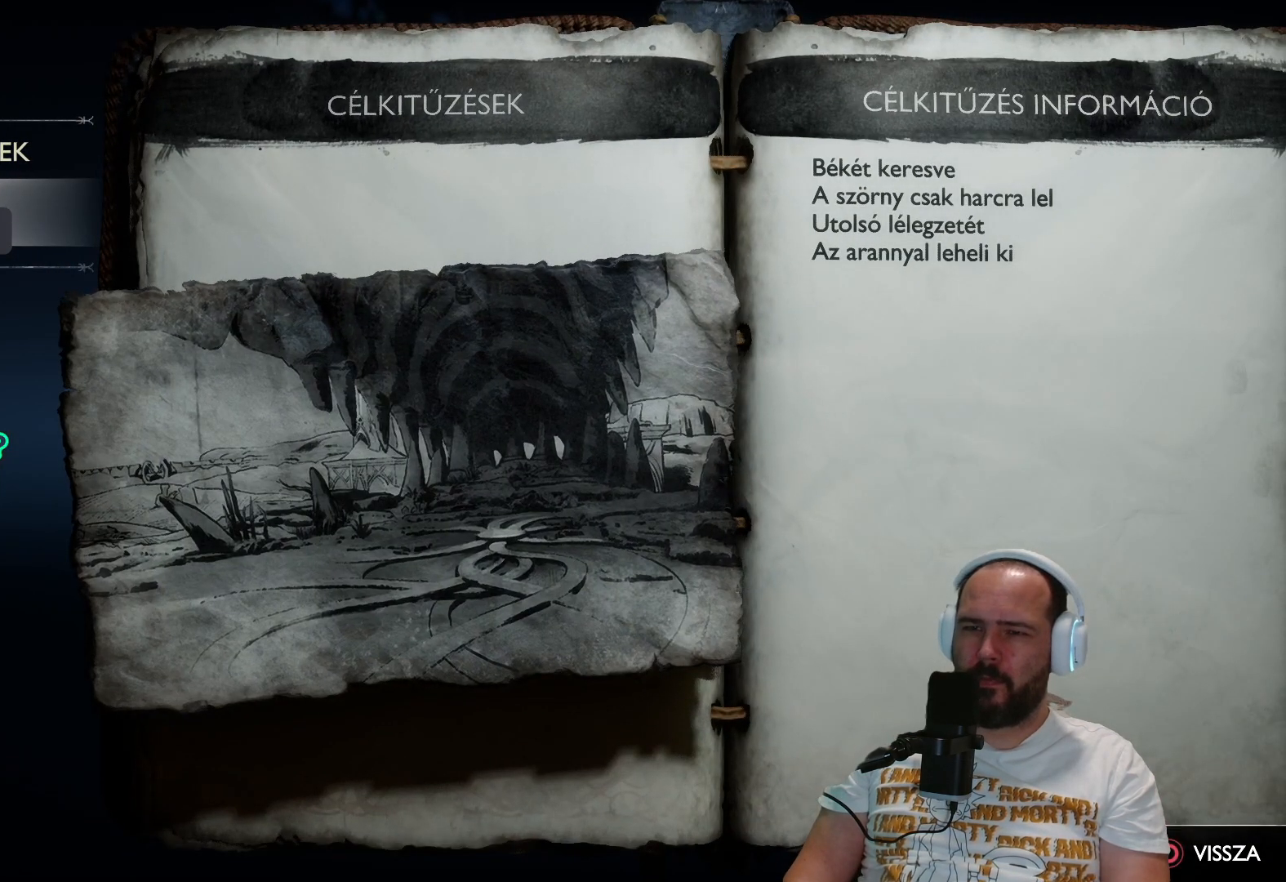
{"buttons": [], "left_stick": "center", "right_stick": "center", "events": [[133, "DPAD_DOWN", "up"]]}
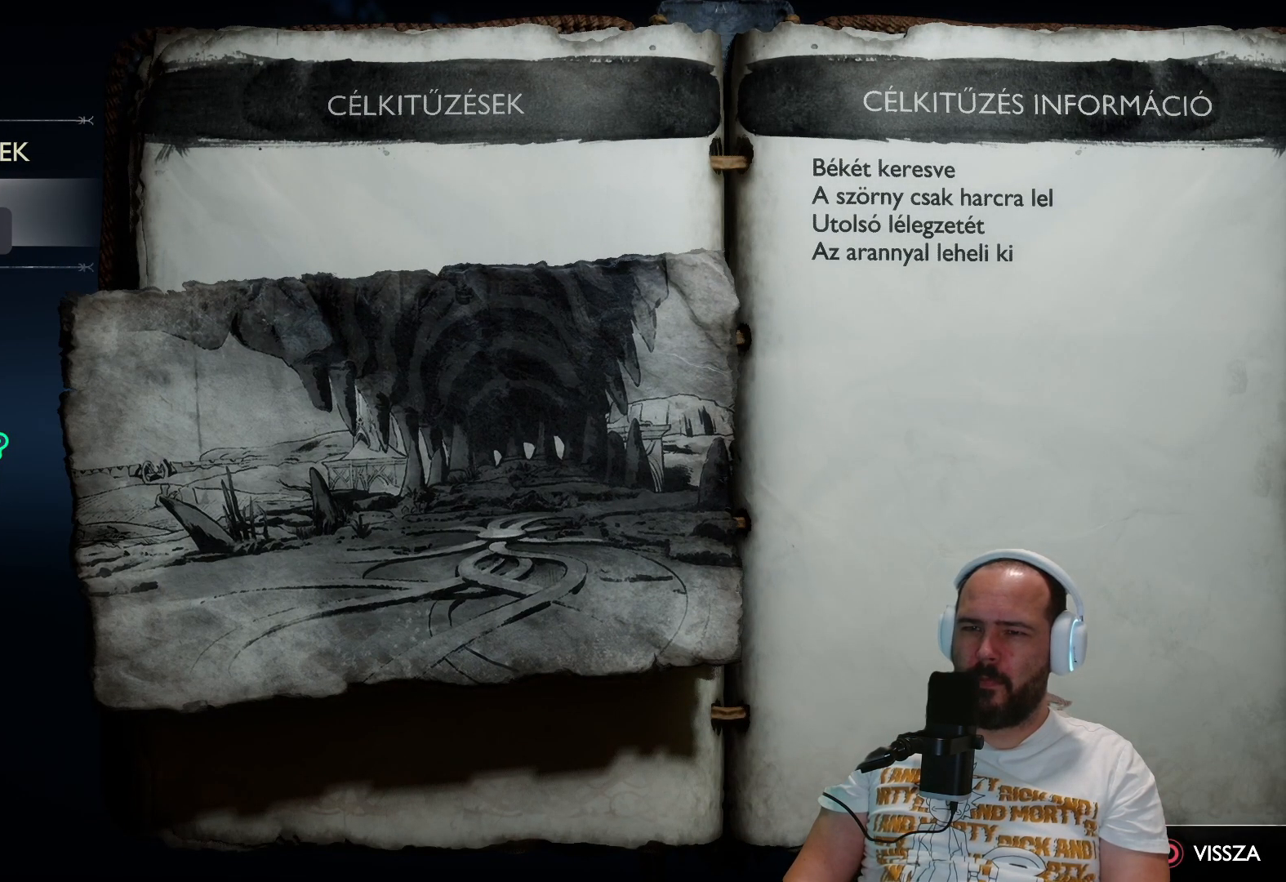
{"buttons": ["DPAD_RIGHT"], "left_stick": "center", "right_stick": "center", "events": [[433, "DPAD_RIGHT", "down"]]}
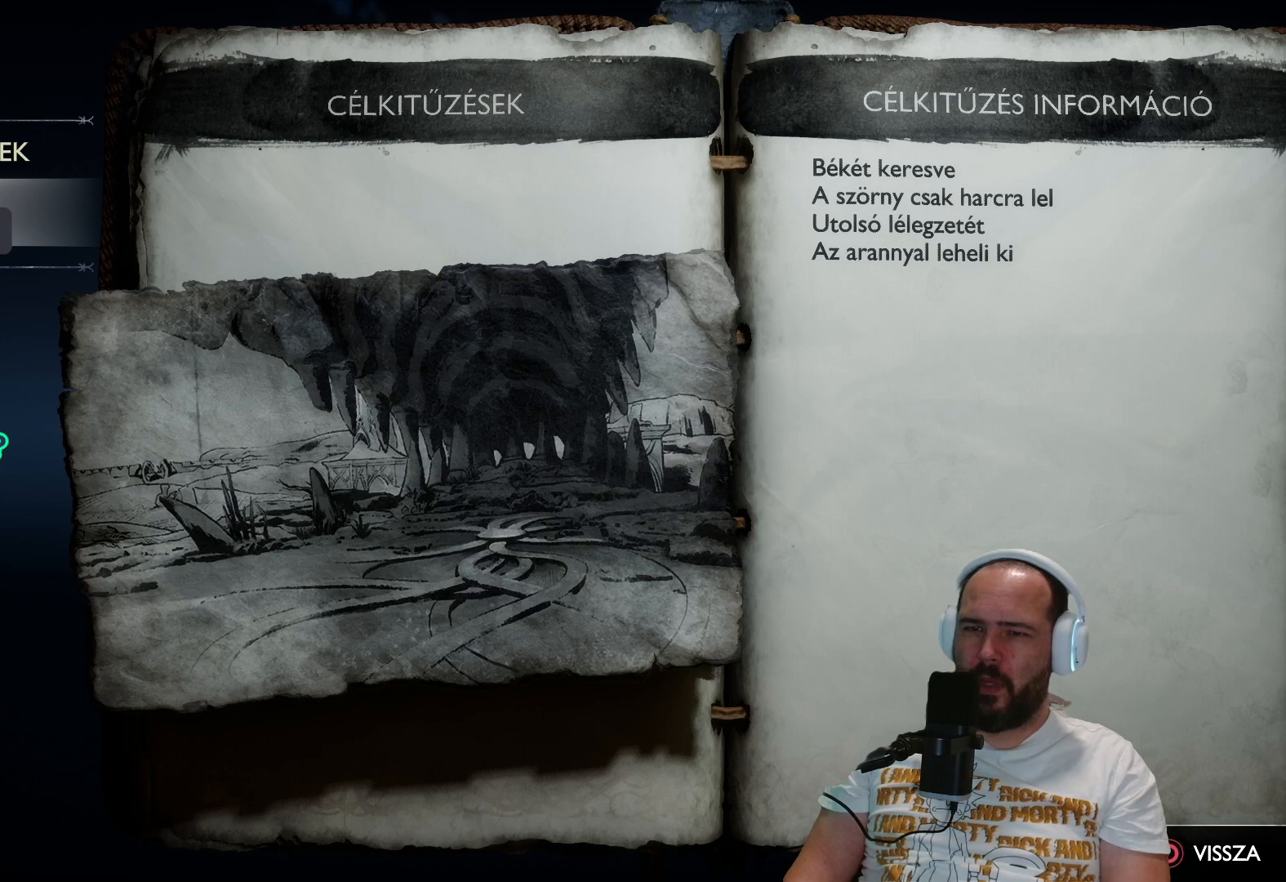
{"buttons": [], "left_stick": "center", "right_stick": "center", "events": [[67, "DPAD_RIGHT", "up"]]}
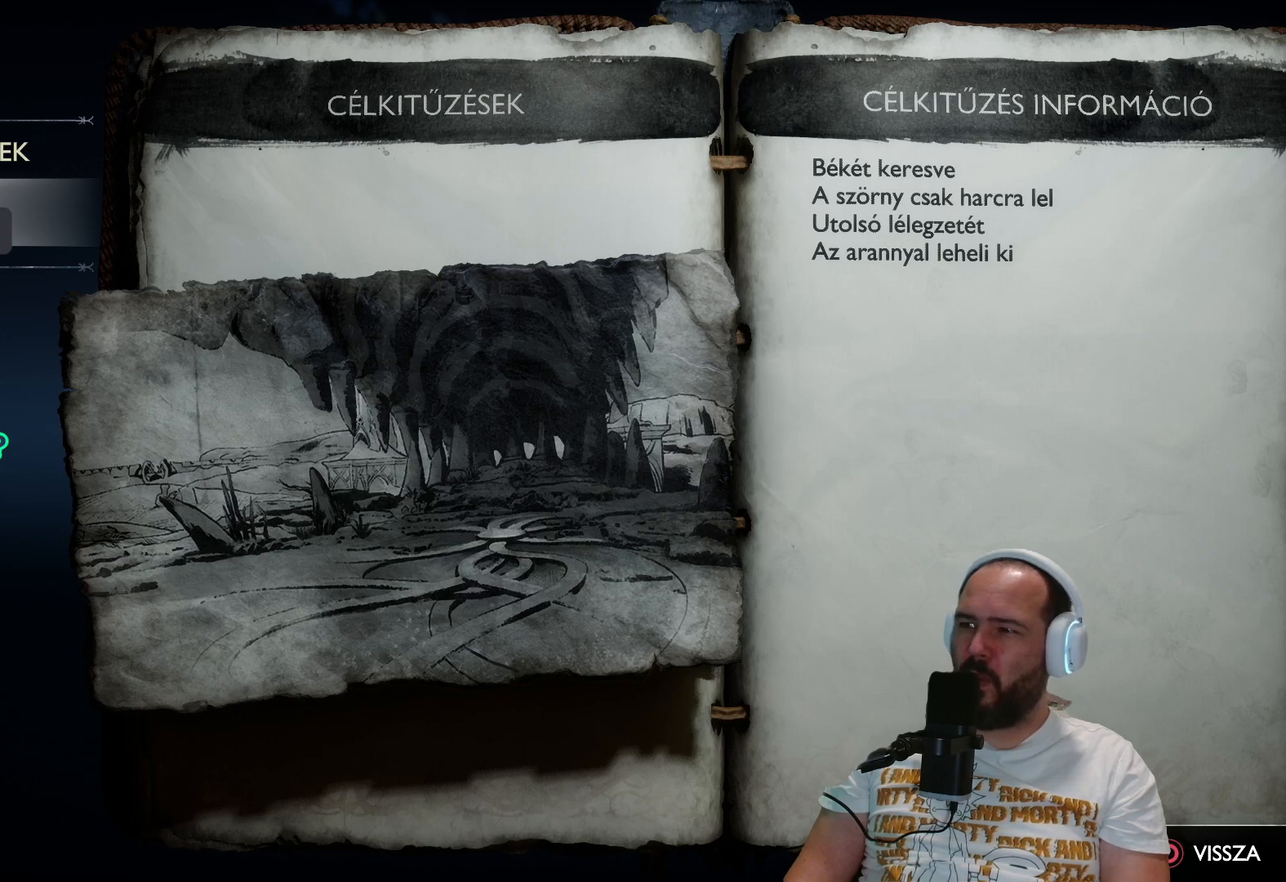
{"buttons": [], "left_stick": "center", "right_stick": "center", "events": []}
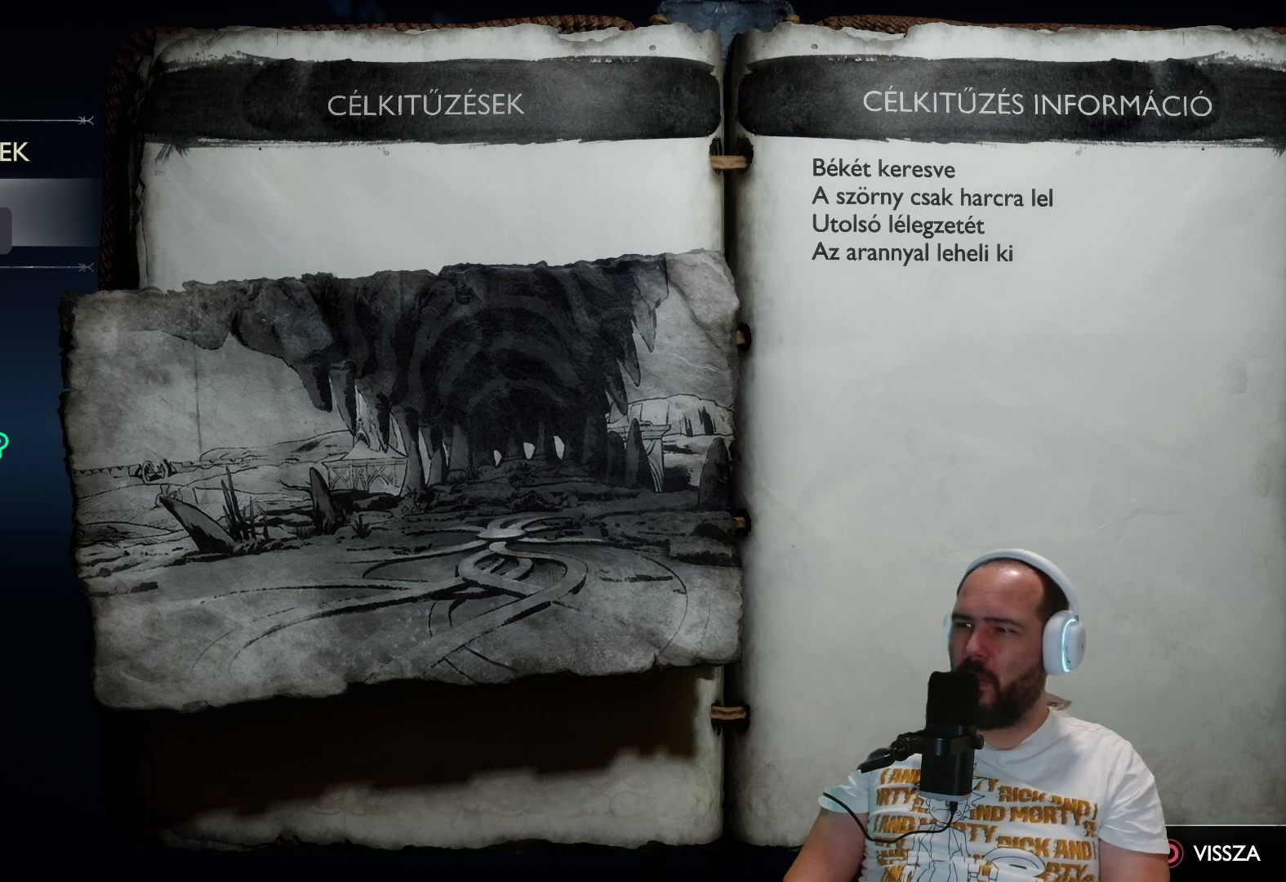
{"buttons": [], "left_stick": "center", "right_stick": "center", "events": []}
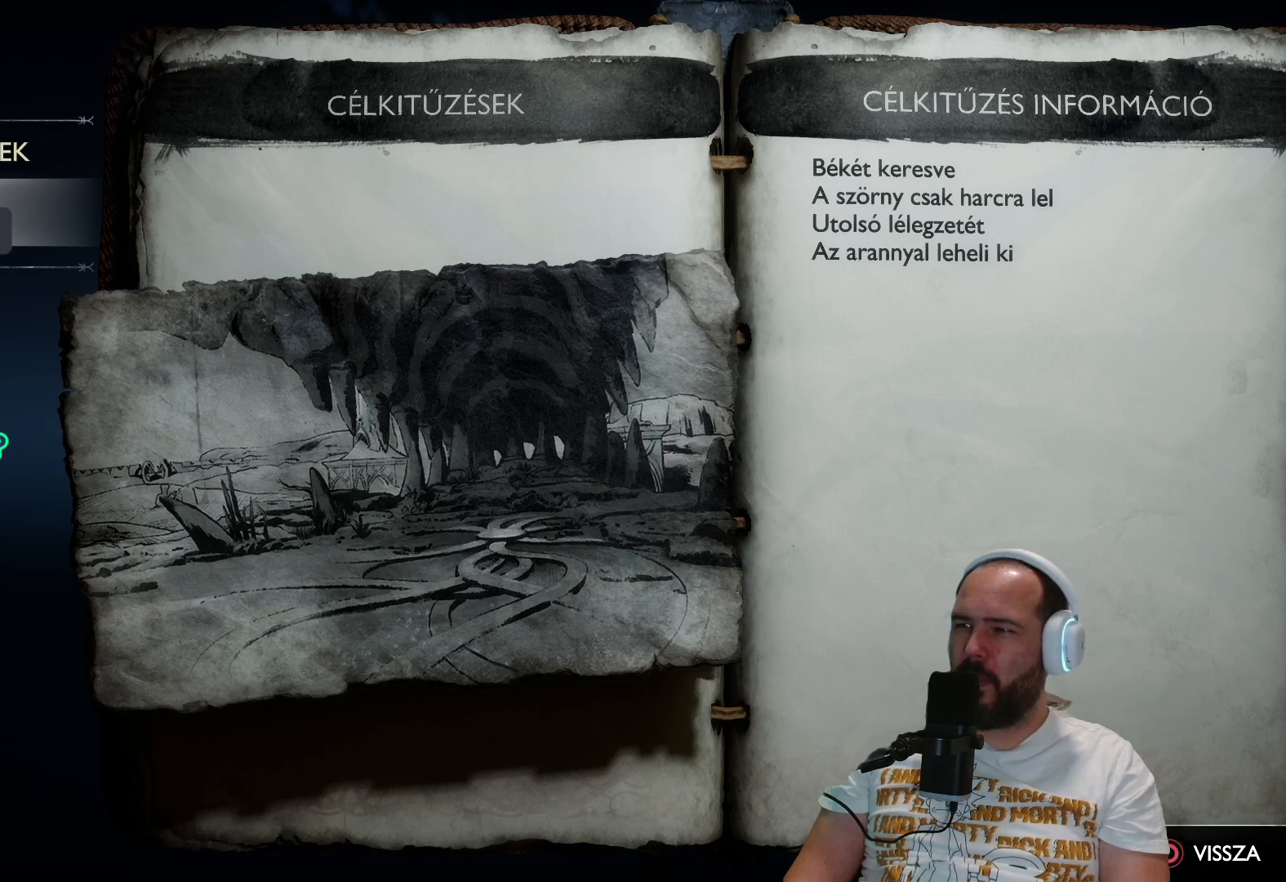
{"buttons": [], "left_stick": "center", "right_stick": "center", "events": []}